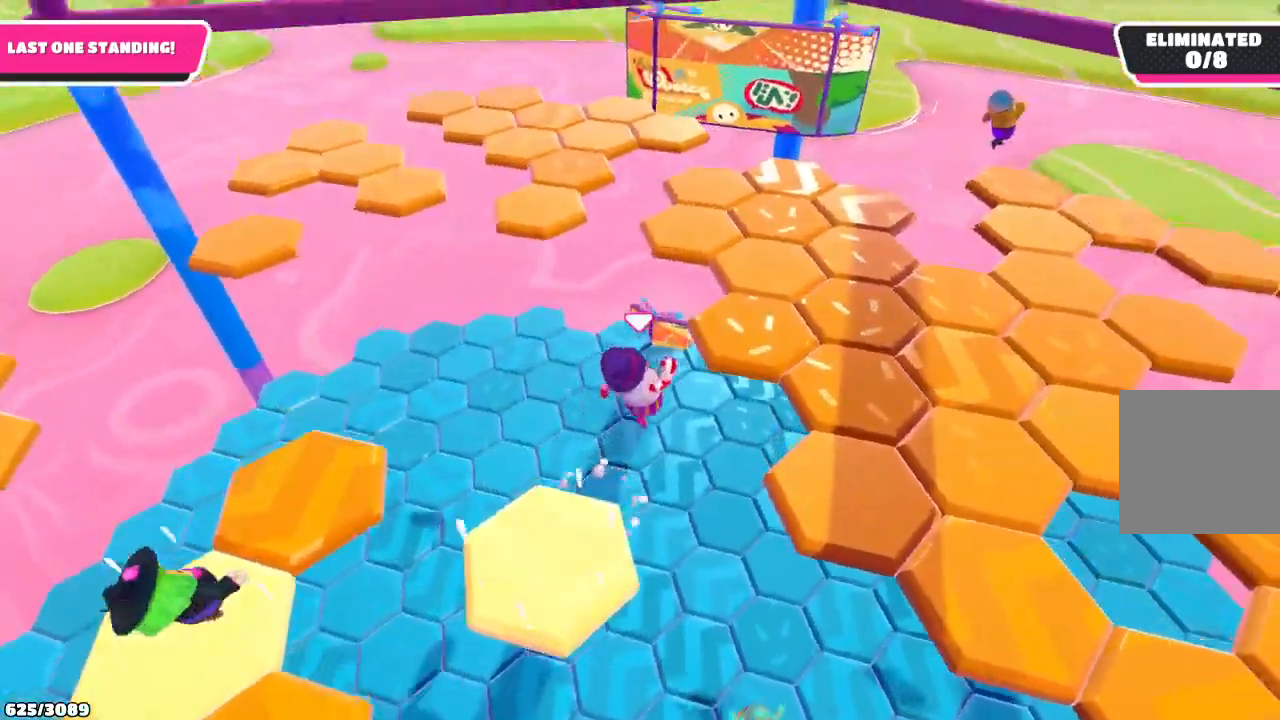
Gameplay with a controller (Xbox layout); each line is a JSON object with the inputs held at the frame after it. "events" lists button and stick changes between this image and that frame as [ms after this image, input, new state], when the widget could be followed in between. Not read: L3 R3.
{"buttons": [], "left_stick": "up", "right_stick": "center", "events": [[167, "X", "down"], [267, "X", "up"], [400, "left_stick", "up"]]}
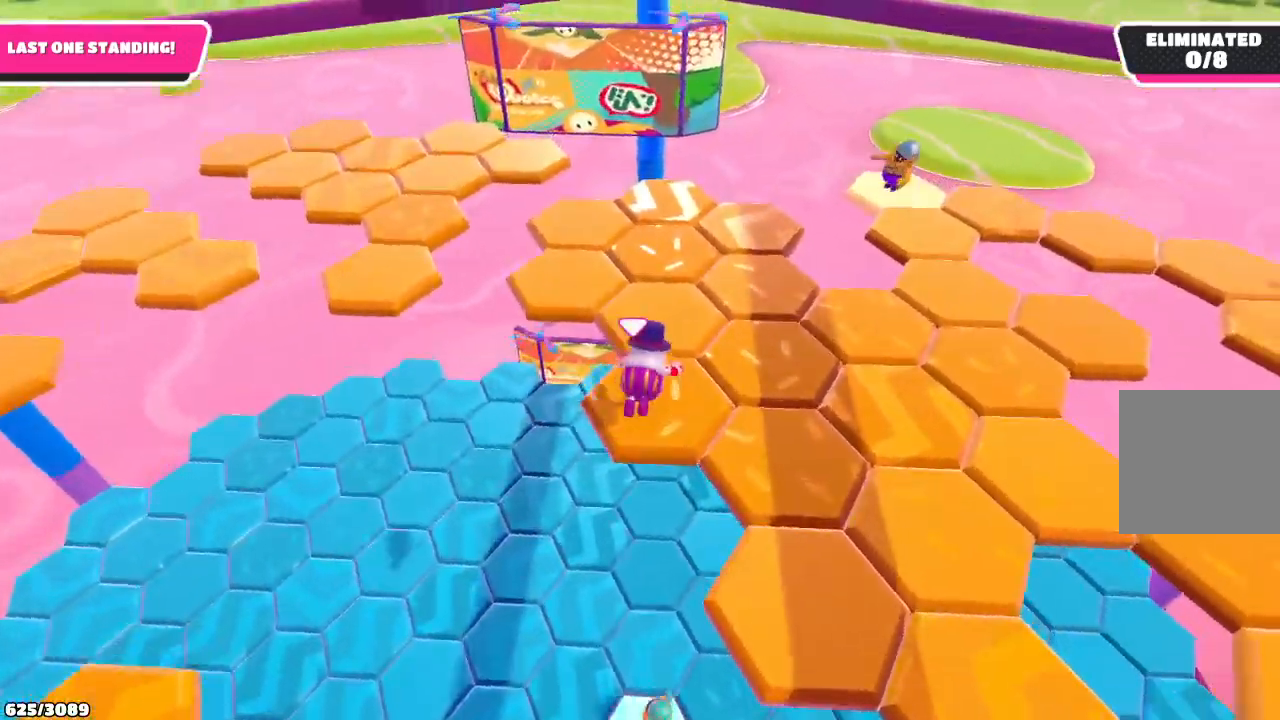
{"buttons": [], "left_stick": "up", "right_stick": "center", "events": []}
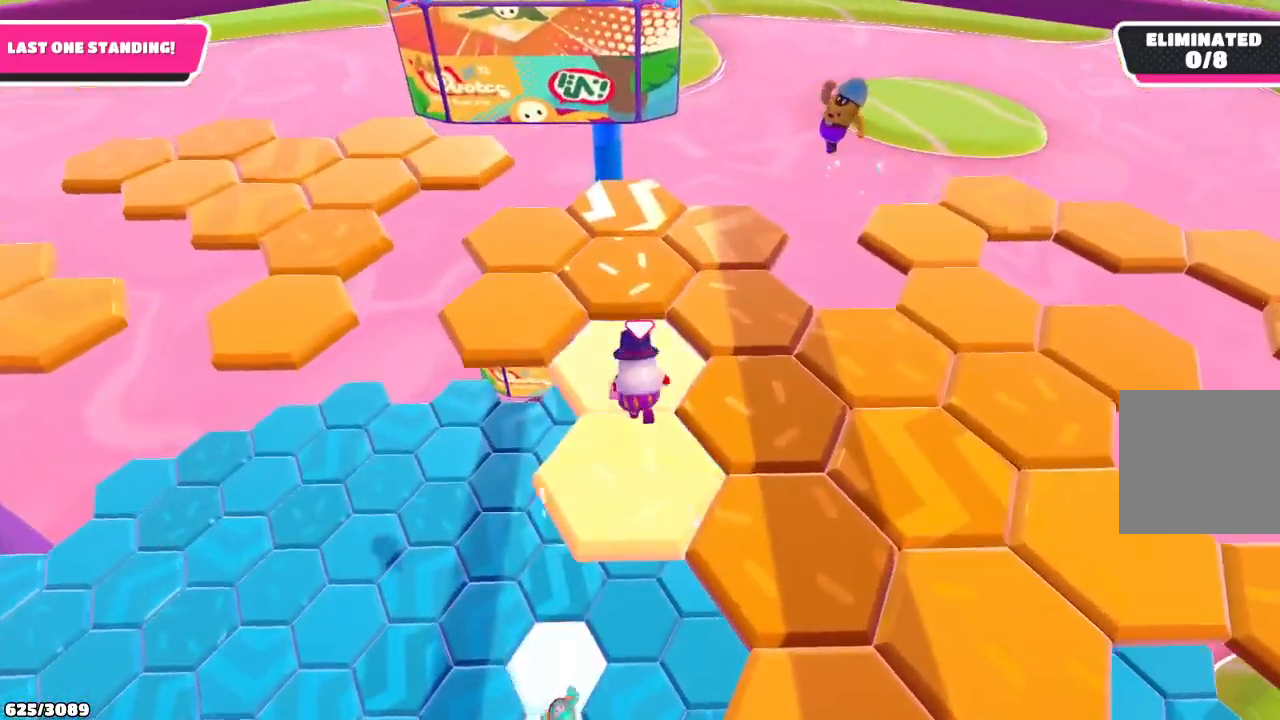
{"buttons": [], "left_stick": "up-left", "right_stick": "center", "events": [[100, "A", "down"], [100, "left_stick", "up-left"], [200, "A", "up"]]}
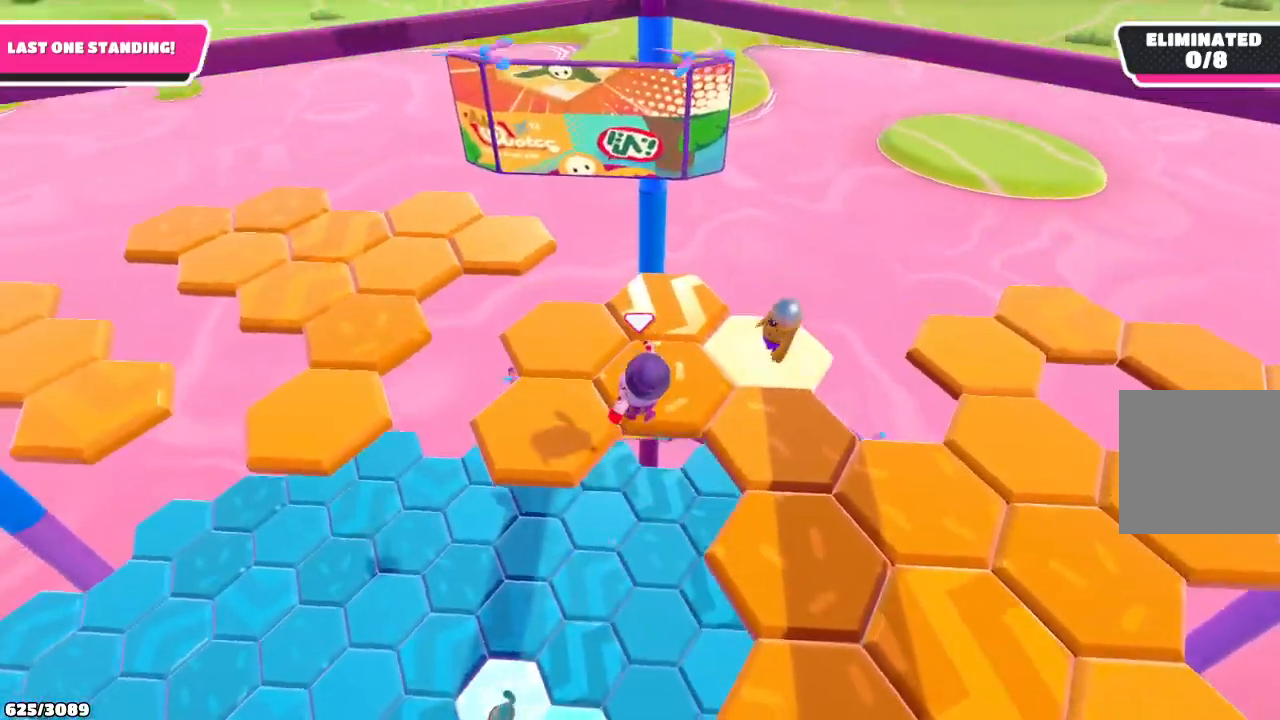
{"buttons": [], "left_stick": "up-left", "right_stick": "center", "events": [[33, "left_stick", "up"], [433, "left_stick", "up-left"]]}
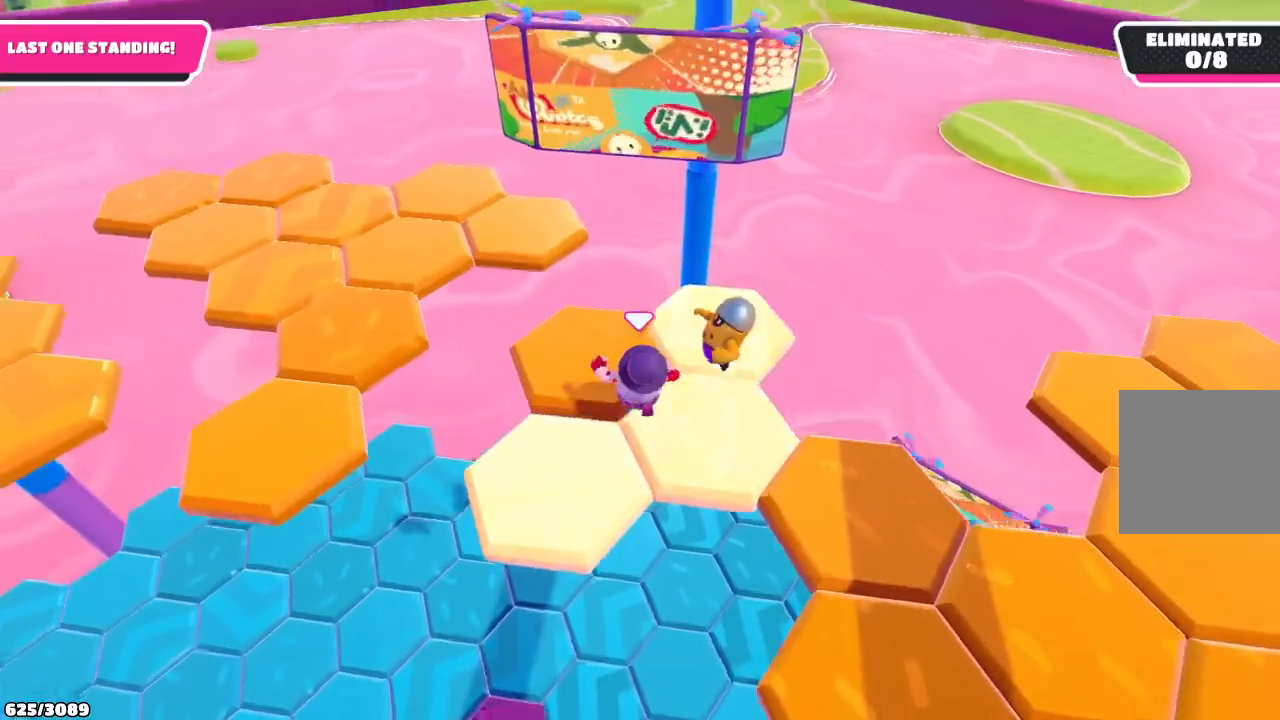
{"buttons": ["A"], "left_stick": "left", "right_stick": "center", "events": [[100, "left_stick", "left"], [367, "A", "down"]]}
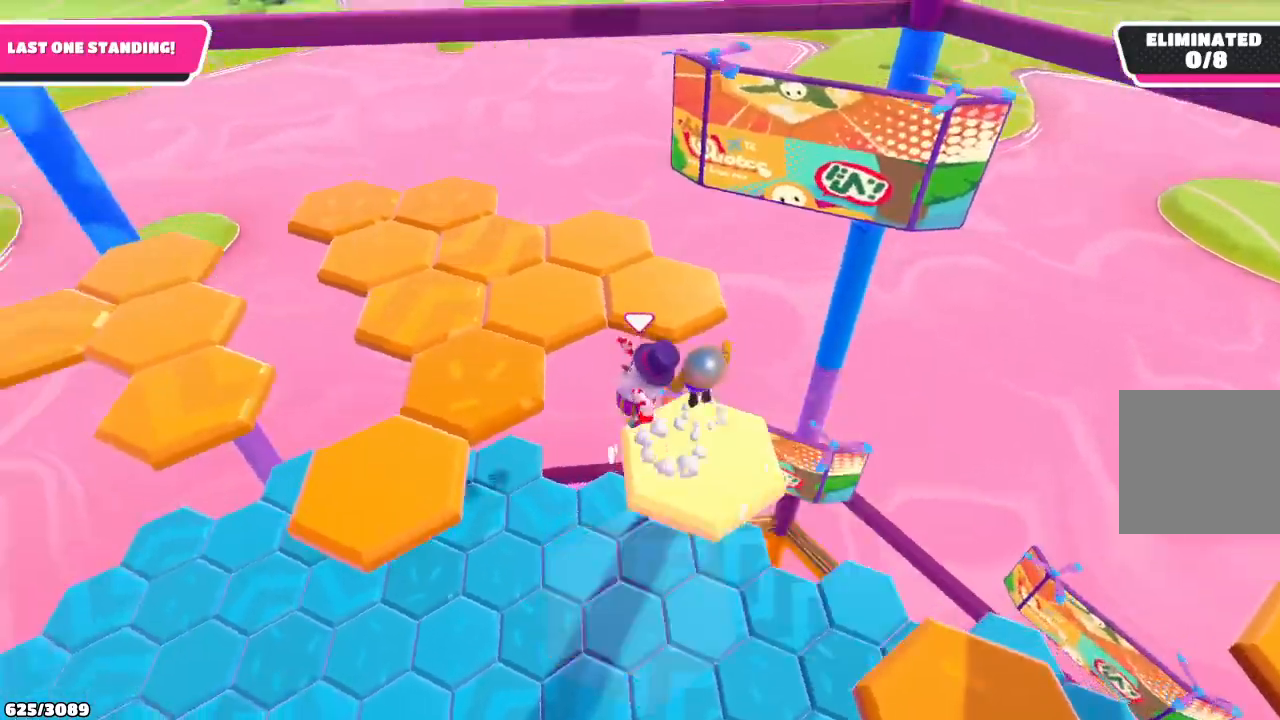
{"buttons": [], "left_stick": "up-right", "right_stick": "down-right", "events": [[33, "A", "up"], [200, "left_stick", "up-left"], [333, "left_stick", "up-right"], [500, "right_stick", "down-right"]]}
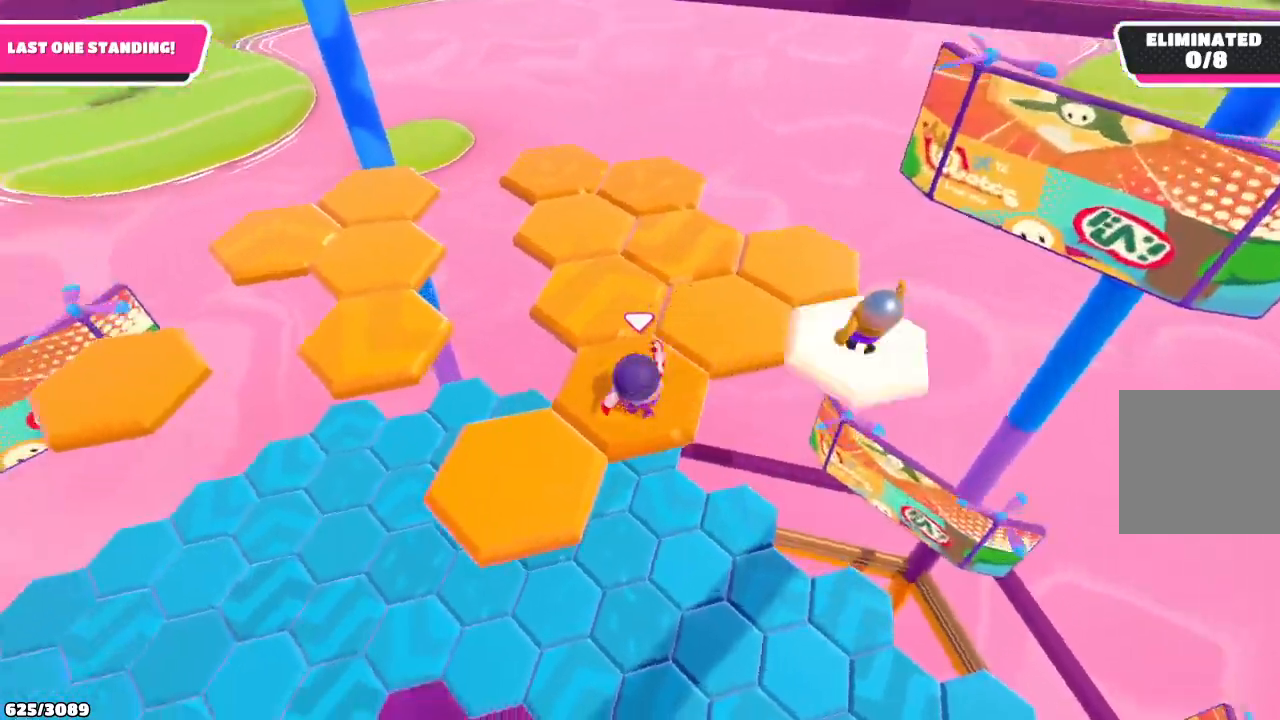
{"buttons": [], "left_stick": "down-right", "right_stick": "center", "events": [[100, "left_stick", "center"], [267, "left_stick", "down"], [367, "right_stick", "center"], [500, "left_stick", "down-right"]]}
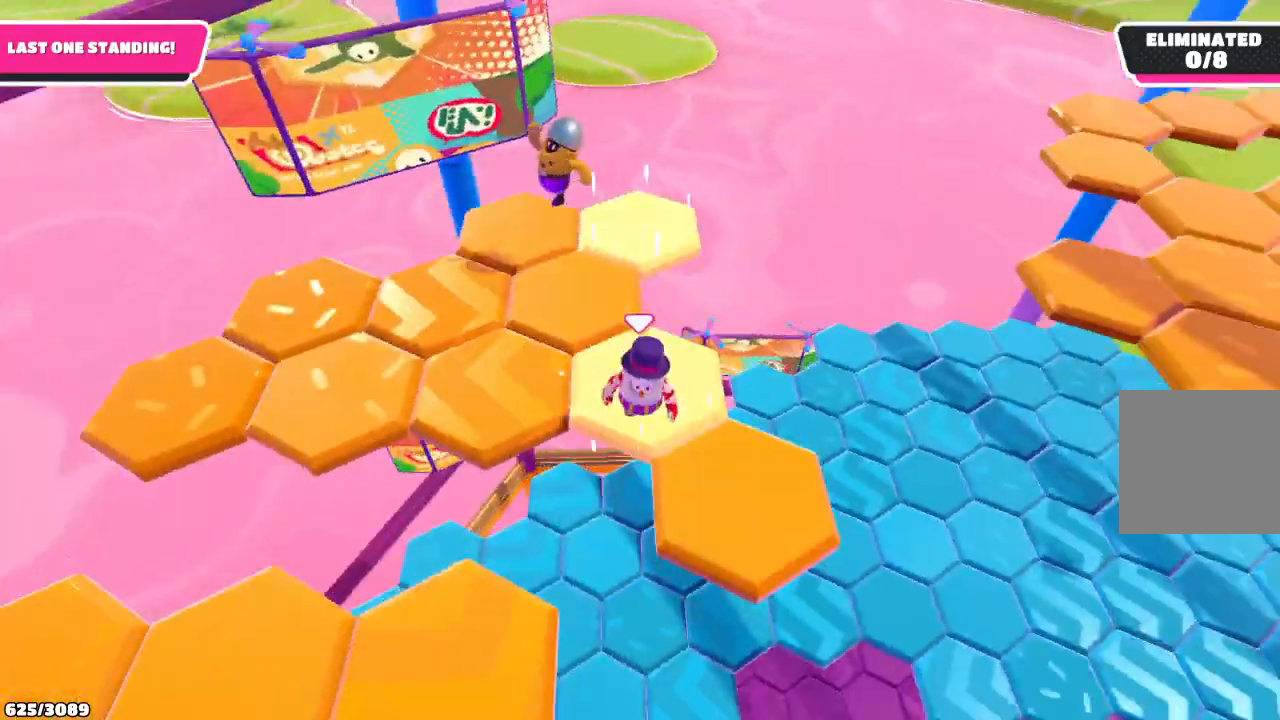
{"buttons": [], "left_stick": "up-right", "right_stick": "center", "events": [[33, "A", "down"], [133, "A", "up"], [200, "left_stick", "right"], [267, "right_stick", "down-right"], [333, "left_stick", "up-right"], [433, "right_stick", "center"]]}
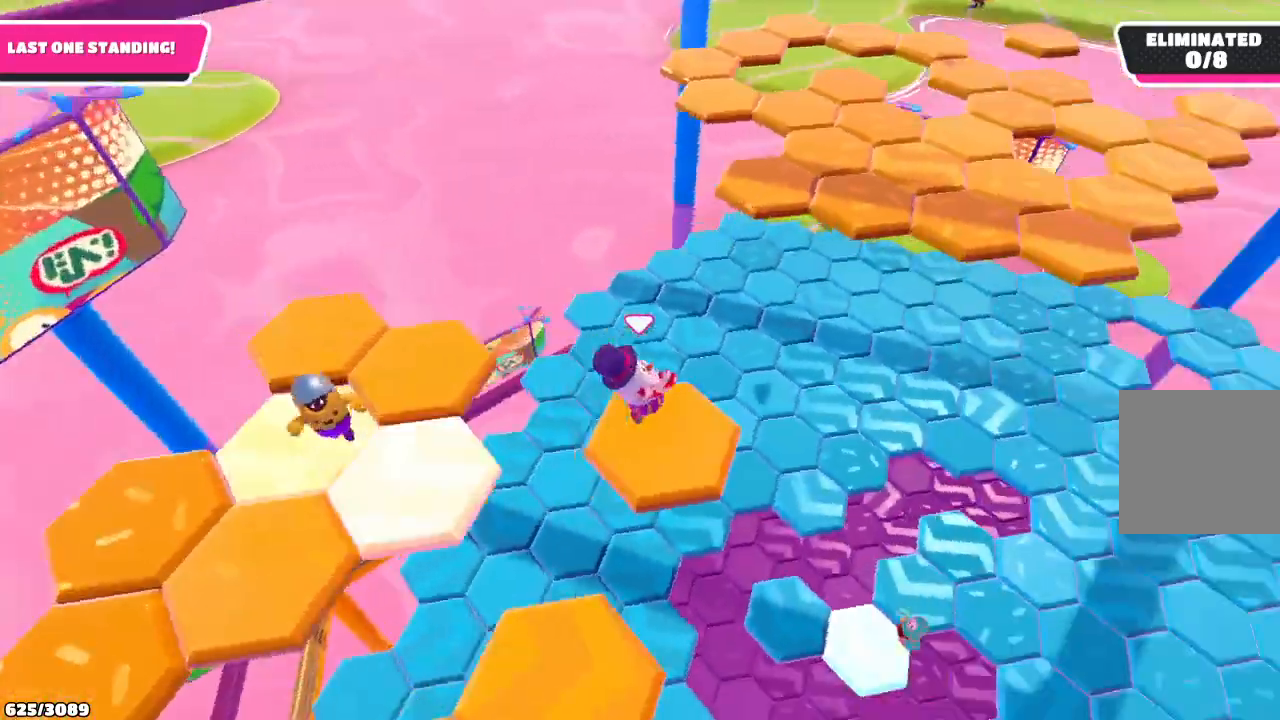
{"buttons": ["A"], "left_stick": "up", "right_stick": "center", "events": [[133, "left_stick", "up"], [500, "A", "down"]]}
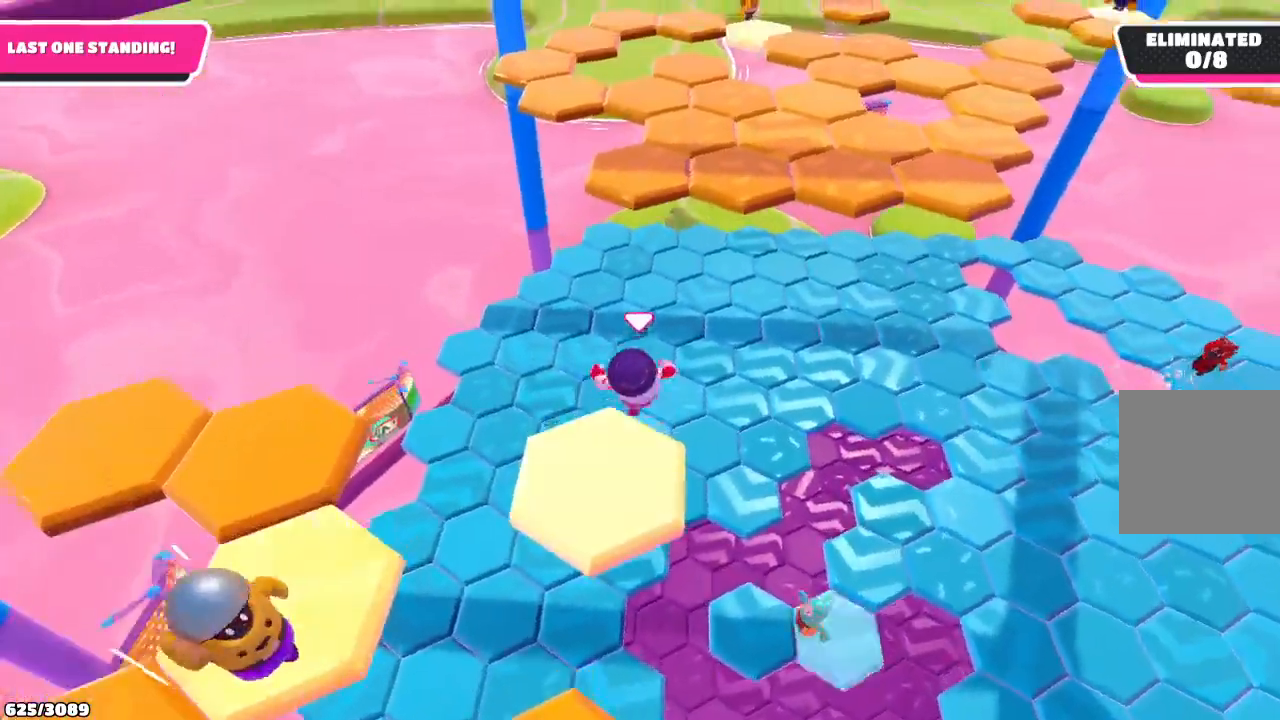
{"buttons": [], "left_stick": "up", "right_stick": "center", "events": [[233, "A", "up"], [367, "X", "down"], [467, "X", "up"]]}
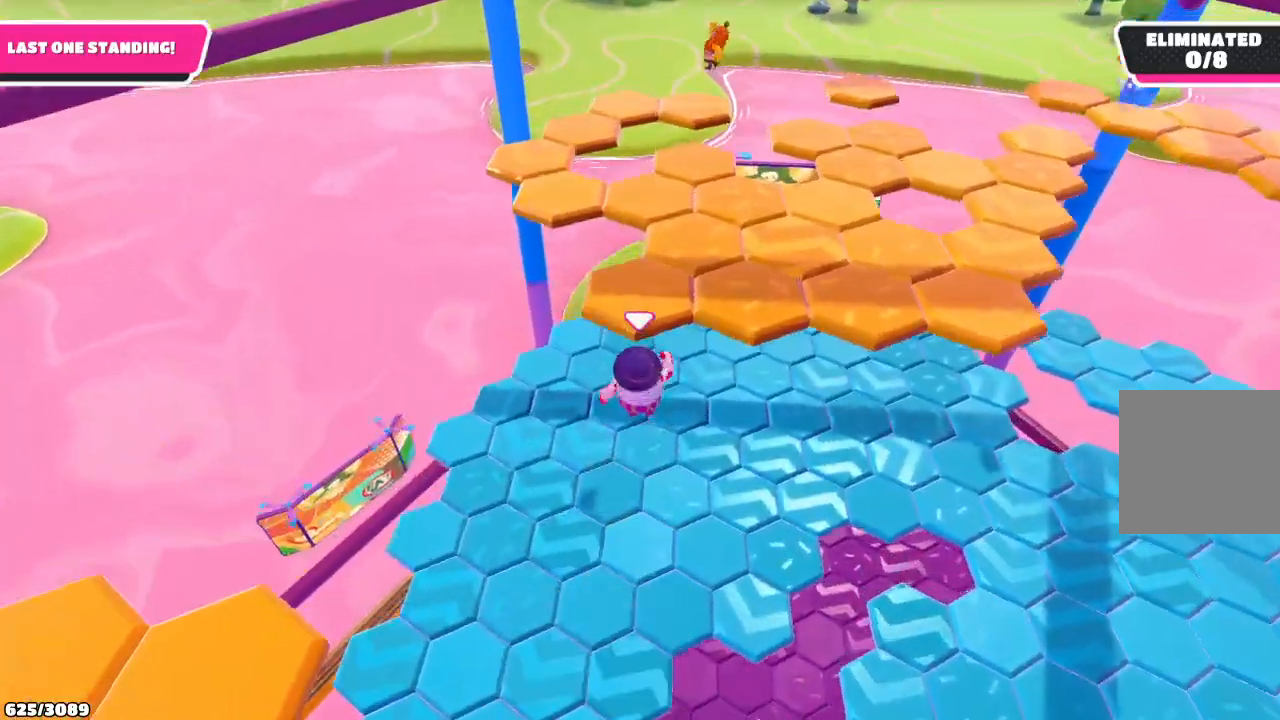
{"buttons": [], "left_stick": "up", "right_stick": "center", "events": []}
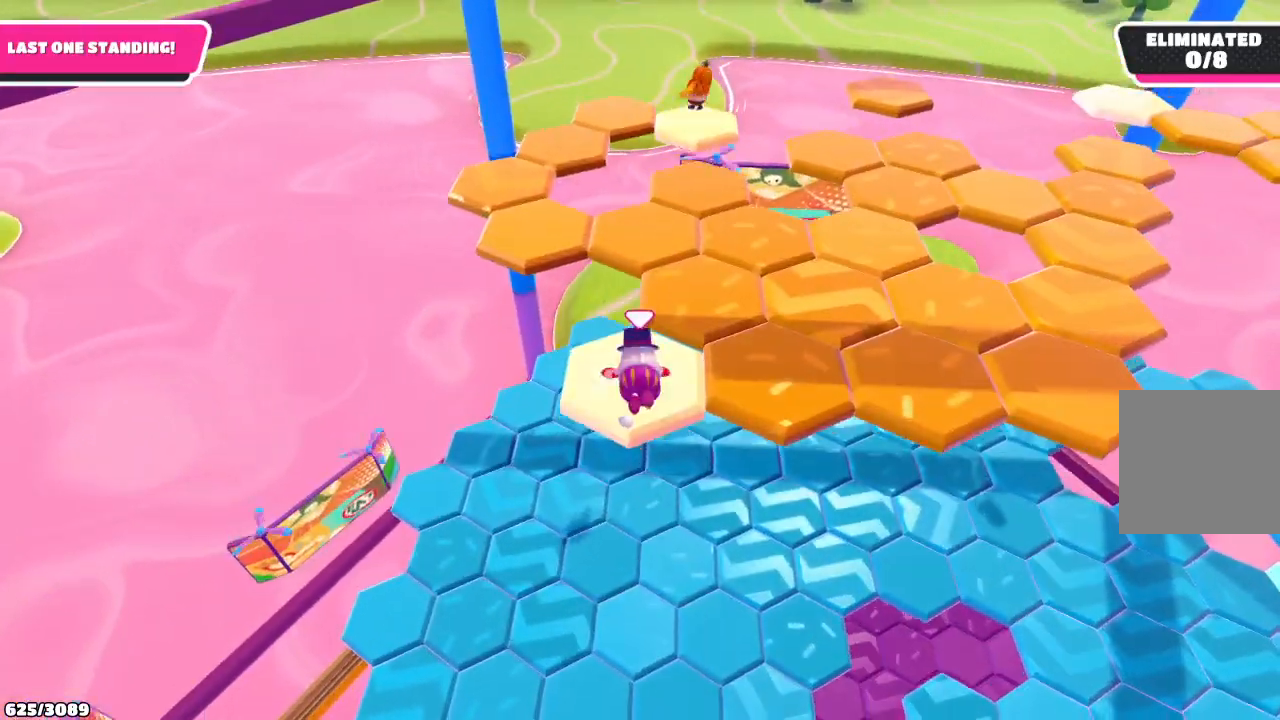
{"buttons": ["A"], "left_stick": "up-right", "right_stick": "center", "events": [[233, "left_stick", "up-right"], [400, "A", "down"]]}
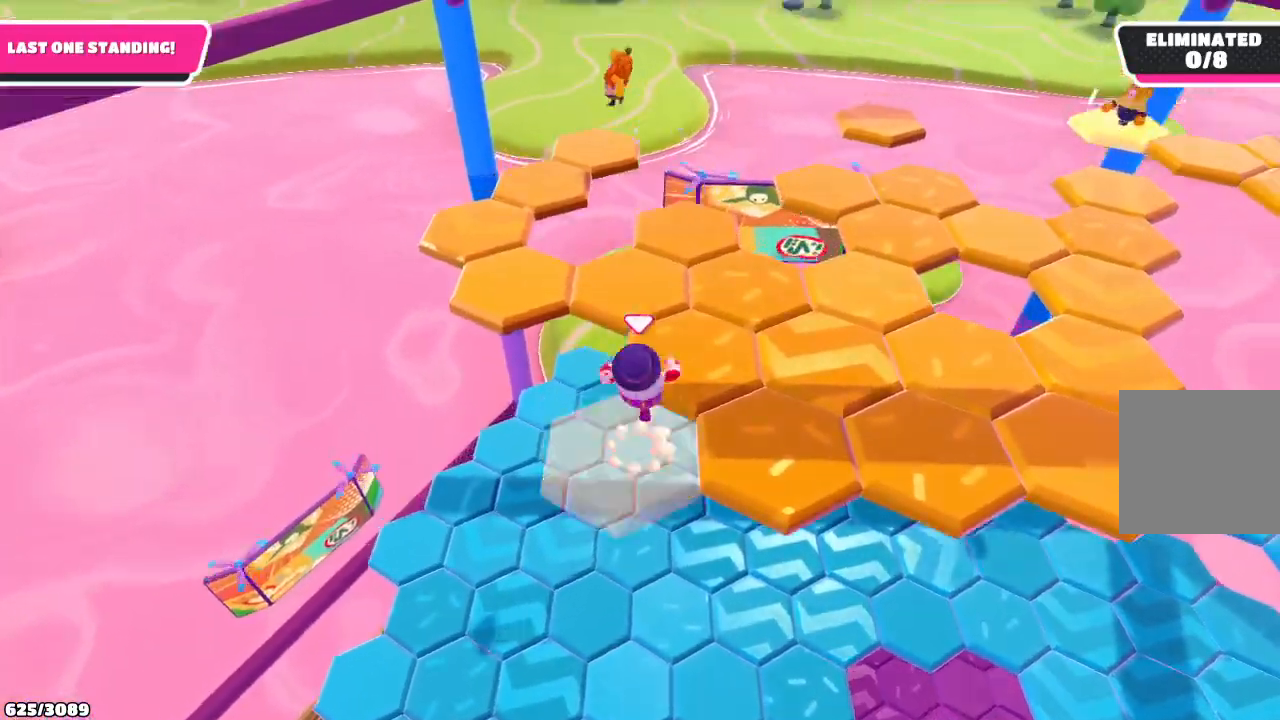
{"buttons": [], "left_stick": "right", "right_stick": "center", "events": [[67, "A", "up"], [267, "right_stick", "right"], [367, "left_stick", "down-right"], [467, "left_stick", "right"], [500, "right_stick", "center"]]}
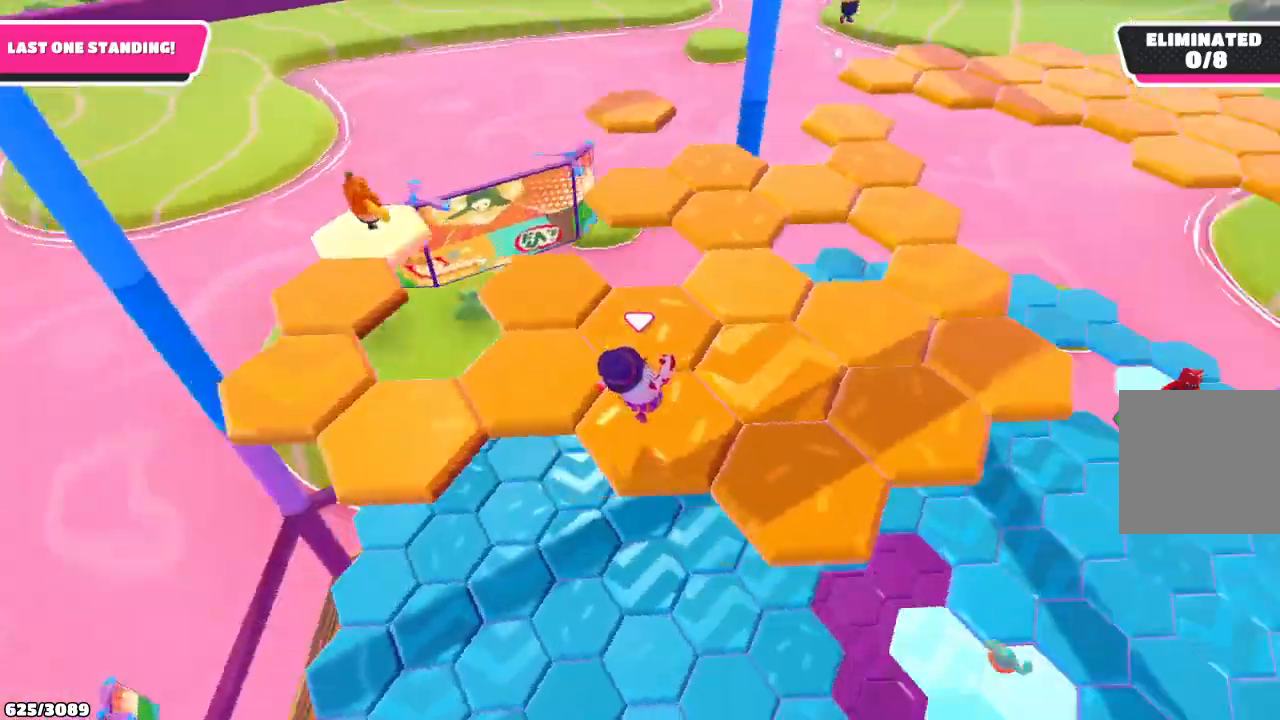
{"buttons": [], "left_stick": "up-left", "right_stick": "center", "events": [[33, "left_stick", "up-right"], [100, "left_stick", "up-left"], [233, "left_stick", "left"], [433, "left_stick", "up-left"]]}
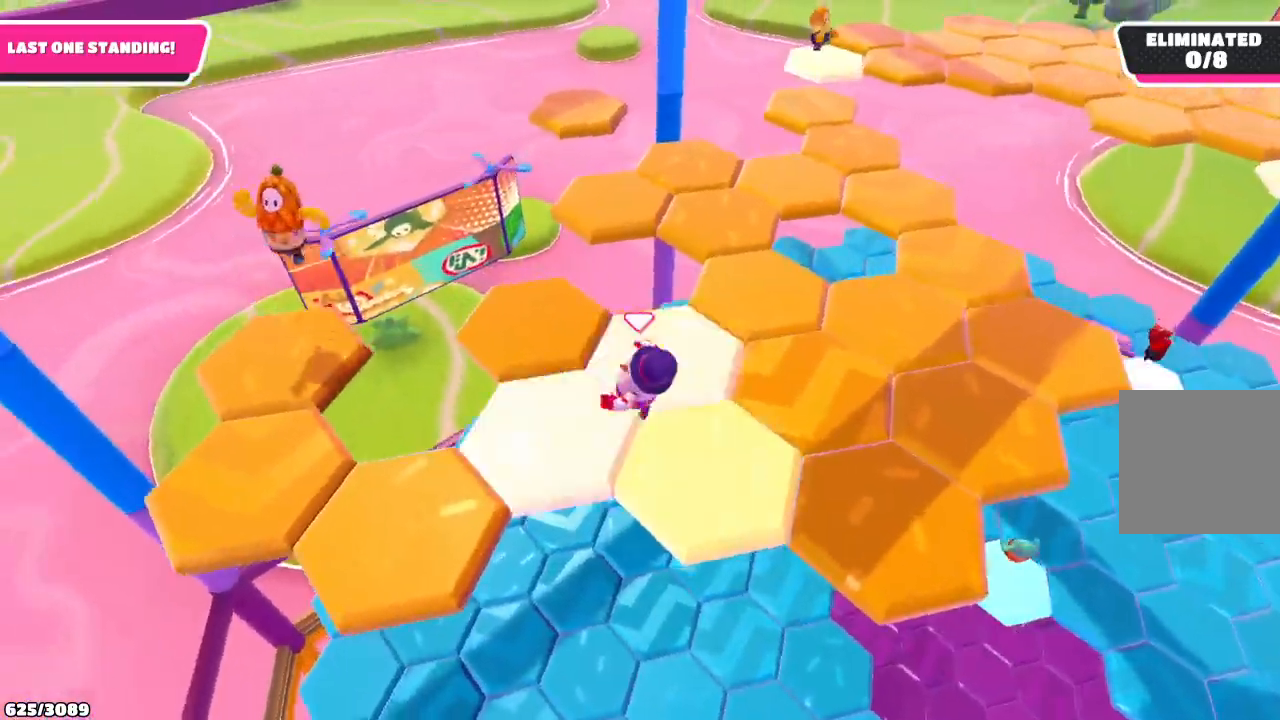
{"buttons": [], "left_stick": "right", "right_stick": "center", "events": [[400, "left_stick", "up-right"], [467, "left_stick", "right"]]}
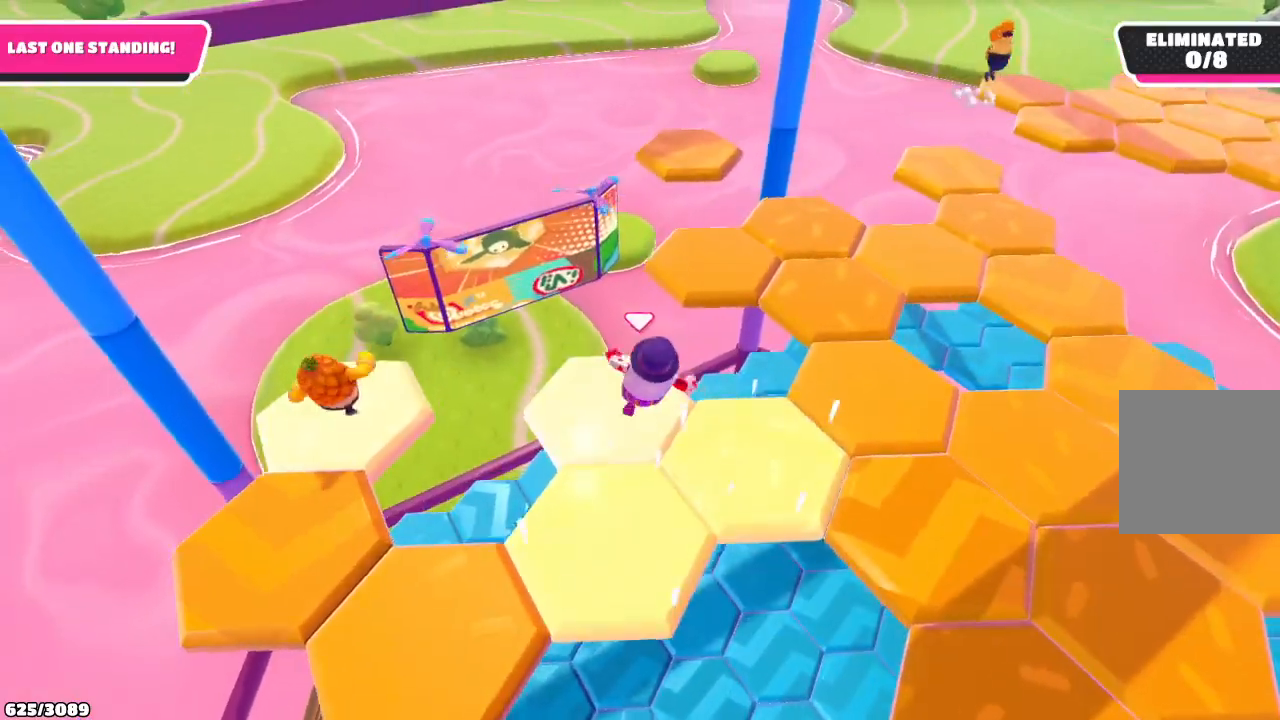
{"buttons": [], "left_stick": "right", "right_stick": "center", "events": [[200, "A", "down"], [333, "A", "up"]]}
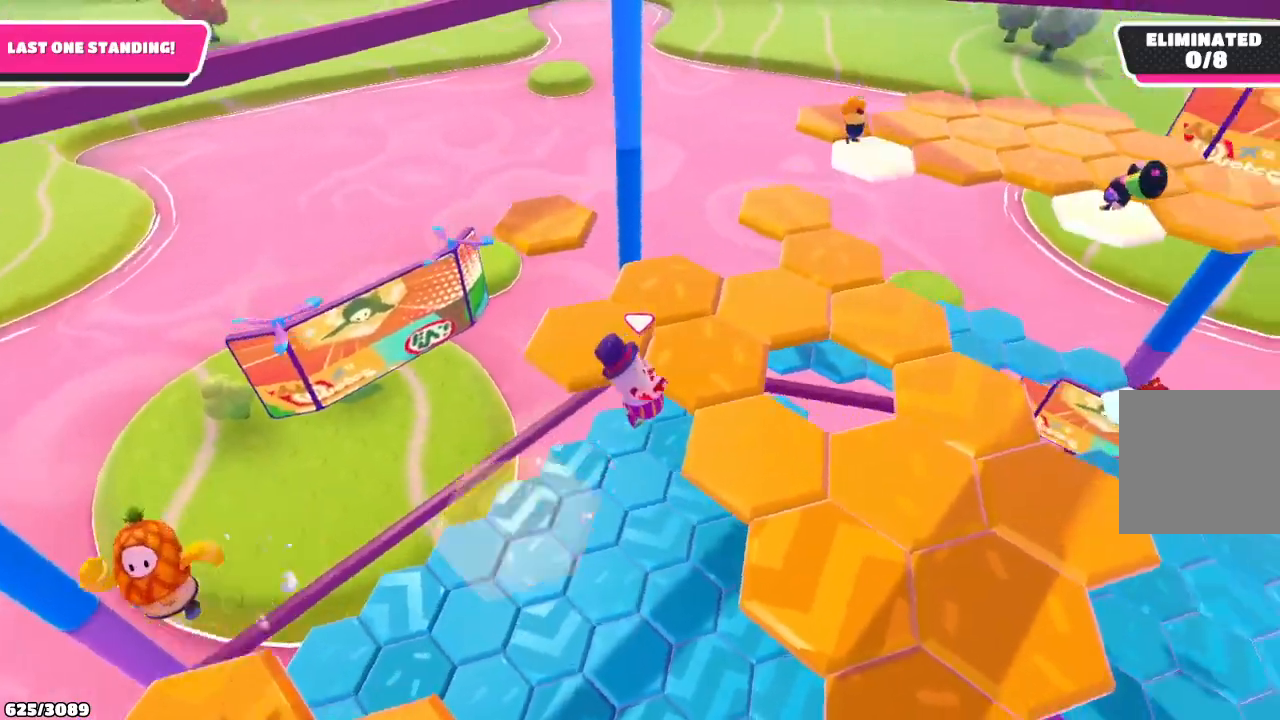
{"buttons": [], "left_stick": "down", "right_stick": "center", "events": [[100, "left_stick", "down-right"], [200, "right_stick", "left"], [300, "left_stick", "down"], [333, "right_stick", "center"]]}
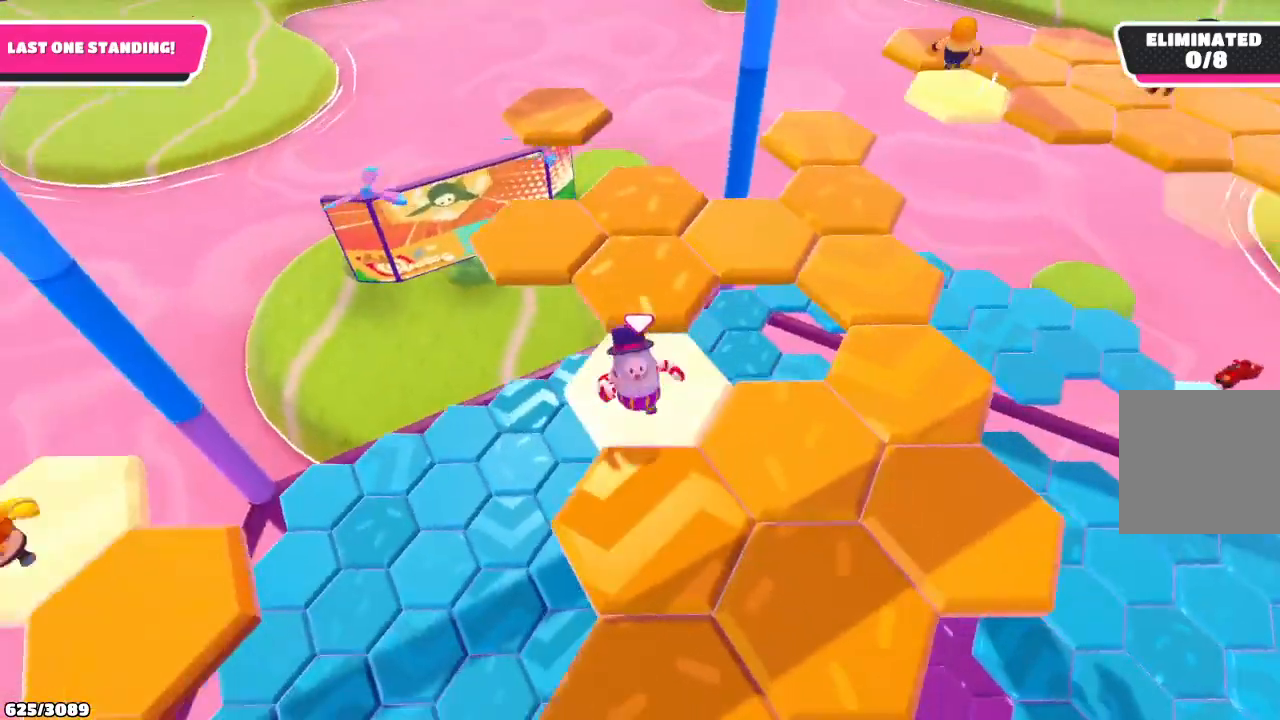
{"buttons": ["A"], "left_stick": "up-right", "right_stick": "center", "events": [[233, "left_stick", "right"], [300, "left_stick", "up-right"], [400, "A", "down"]]}
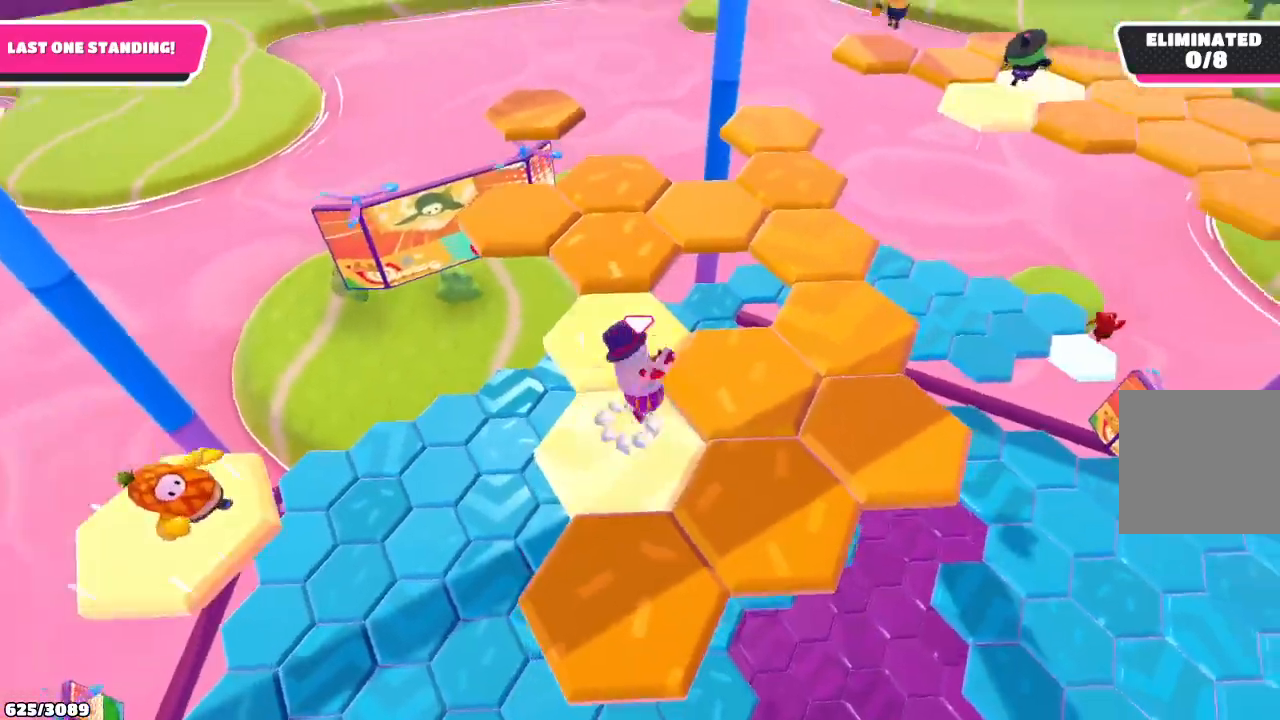
{"buttons": [], "left_stick": "down", "right_stick": "left", "events": [[33, "A", "up"], [333, "left_stick", "down"], [333, "right_stick", "down-left"], [433, "right_stick", "left"]]}
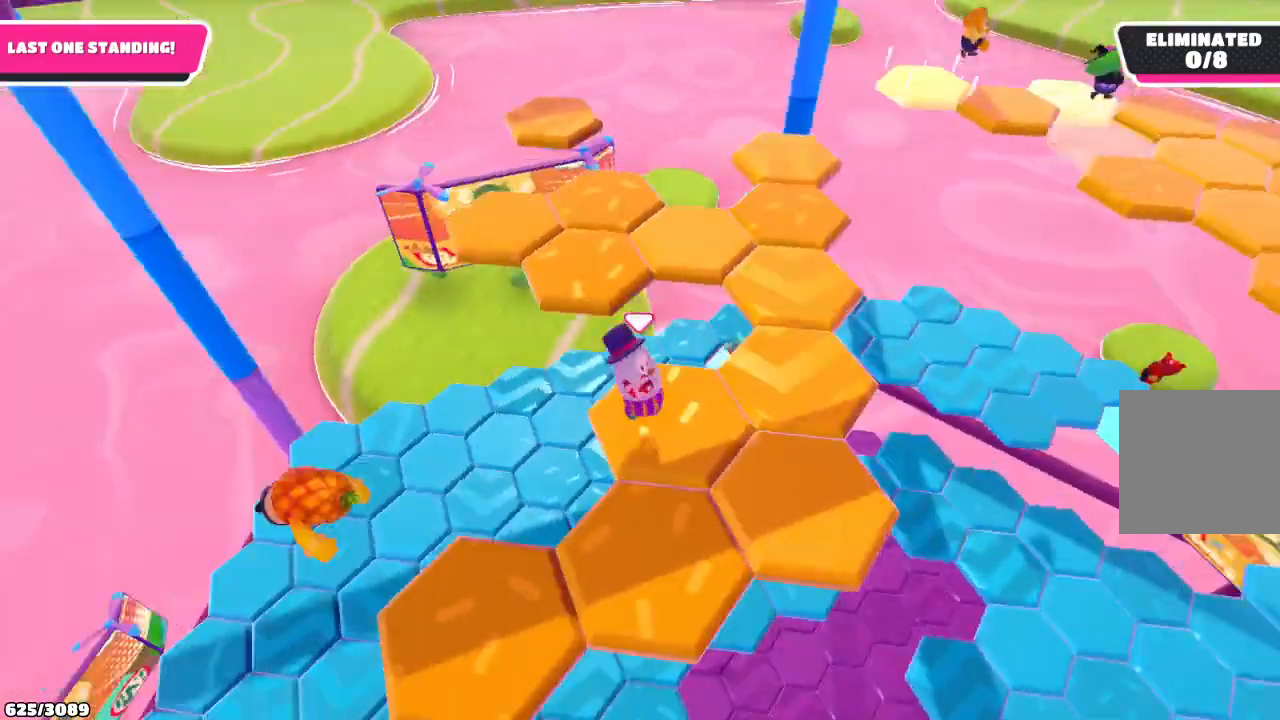
{"buttons": [], "left_stick": "up-right", "right_stick": "center", "events": [[67, "right_stick", "center"], [467, "left_stick", "up-right"]]}
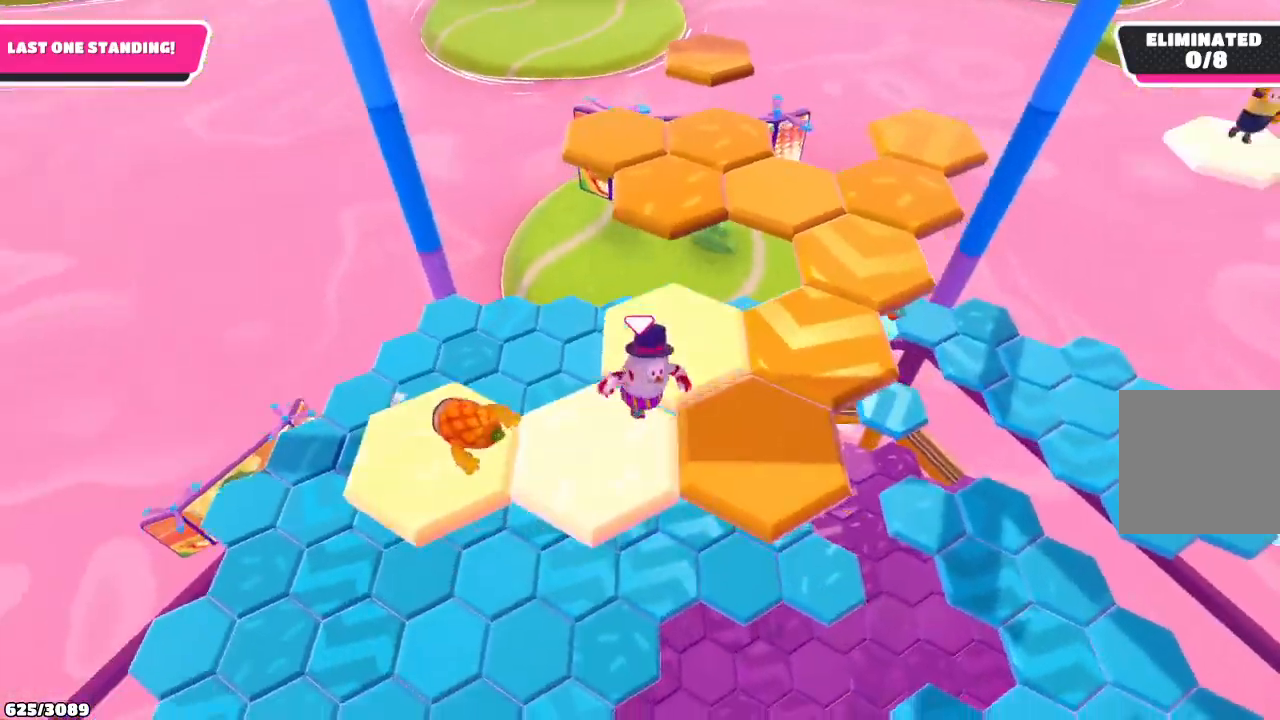
{"buttons": [], "left_stick": "up-right", "right_stick": "center", "events": [[400, "A", "down"], [500, "A", "up"]]}
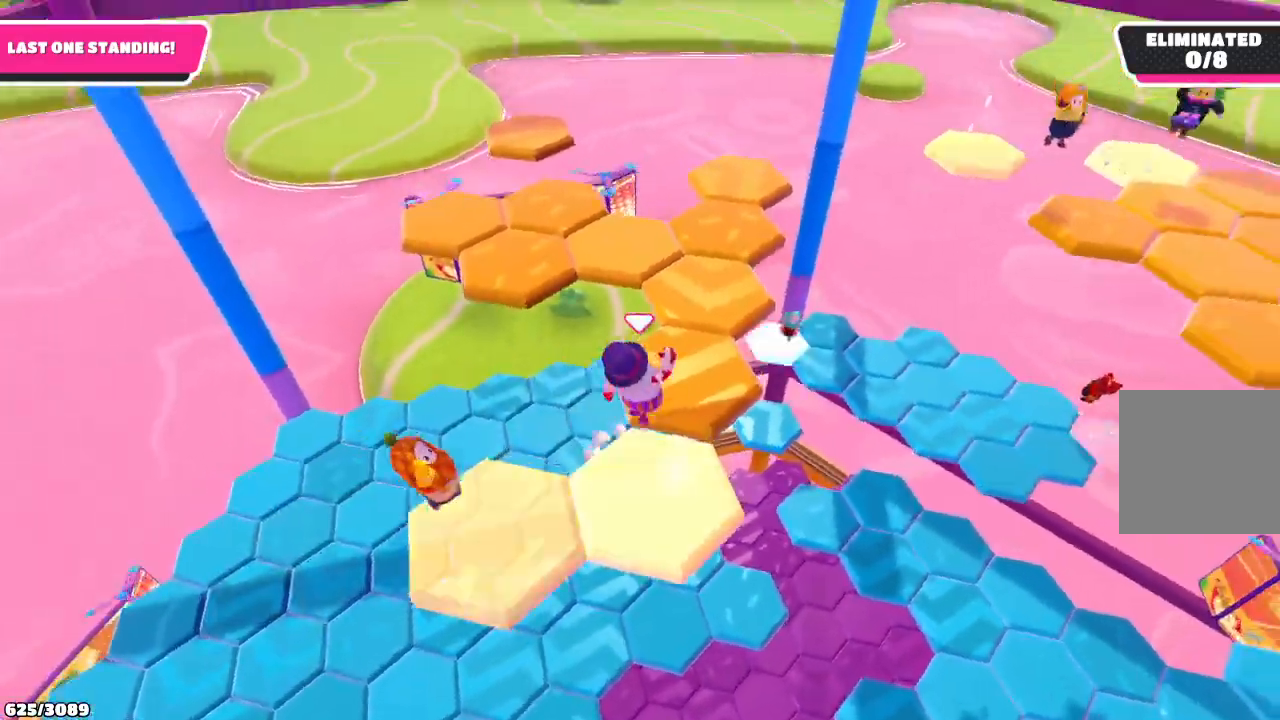
{"buttons": [], "left_stick": "center", "right_stick": "center", "events": [[100, "left_stick", "center"], [167, "left_stick", "left"], [267, "left_stick", "center"]]}
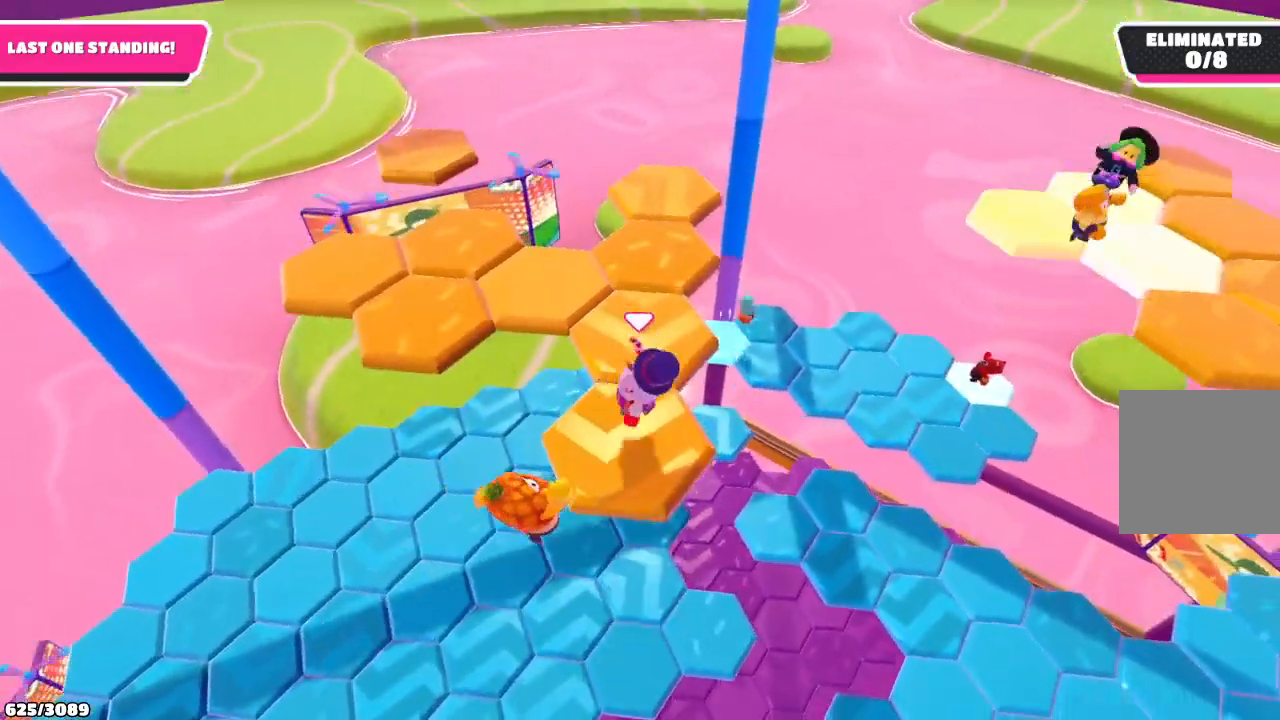
{"buttons": [], "left_stick": "up-right", "right_stick": "center", "events": [[67, "left_stick", "down-left"], [267, "left_stick", "up-left"], [300, "A", "down"], [367, "left_stick", "up-right"], [467, "A", "up"]]}
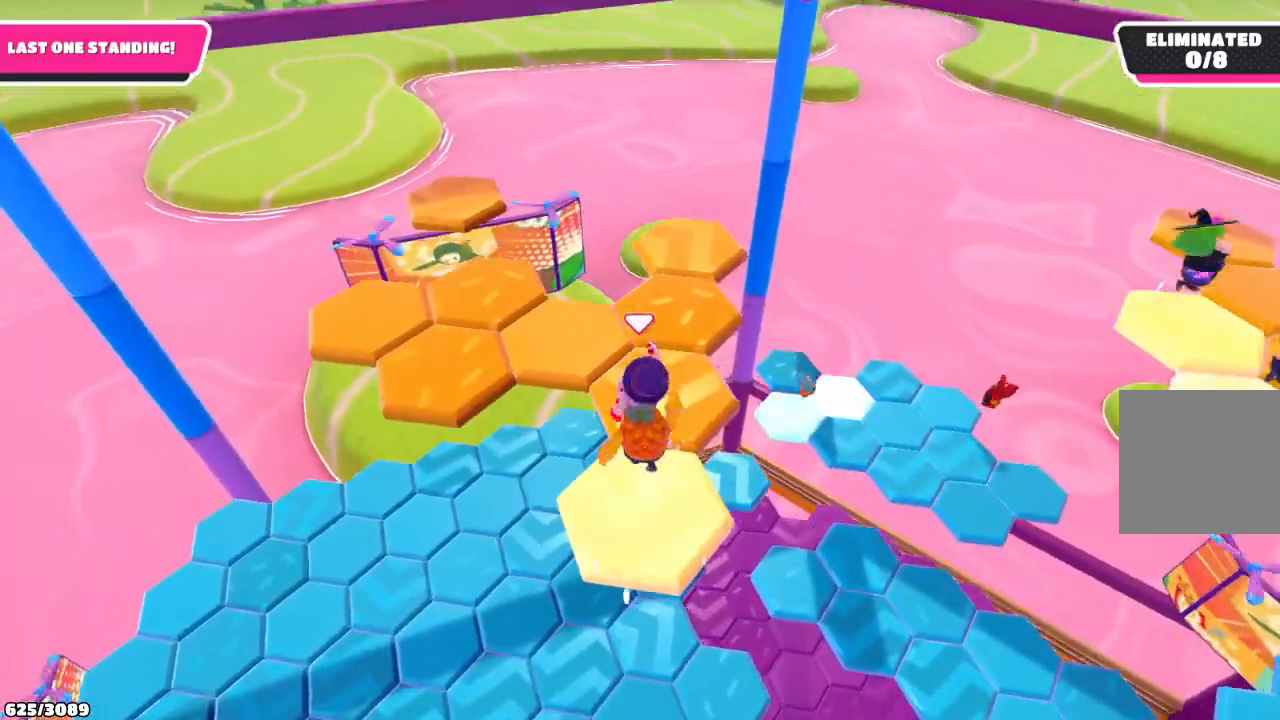
{"buttons": [], "left_stick": "center", "right_stick": "center", "events": [[467, "left_stick", "center"]]}
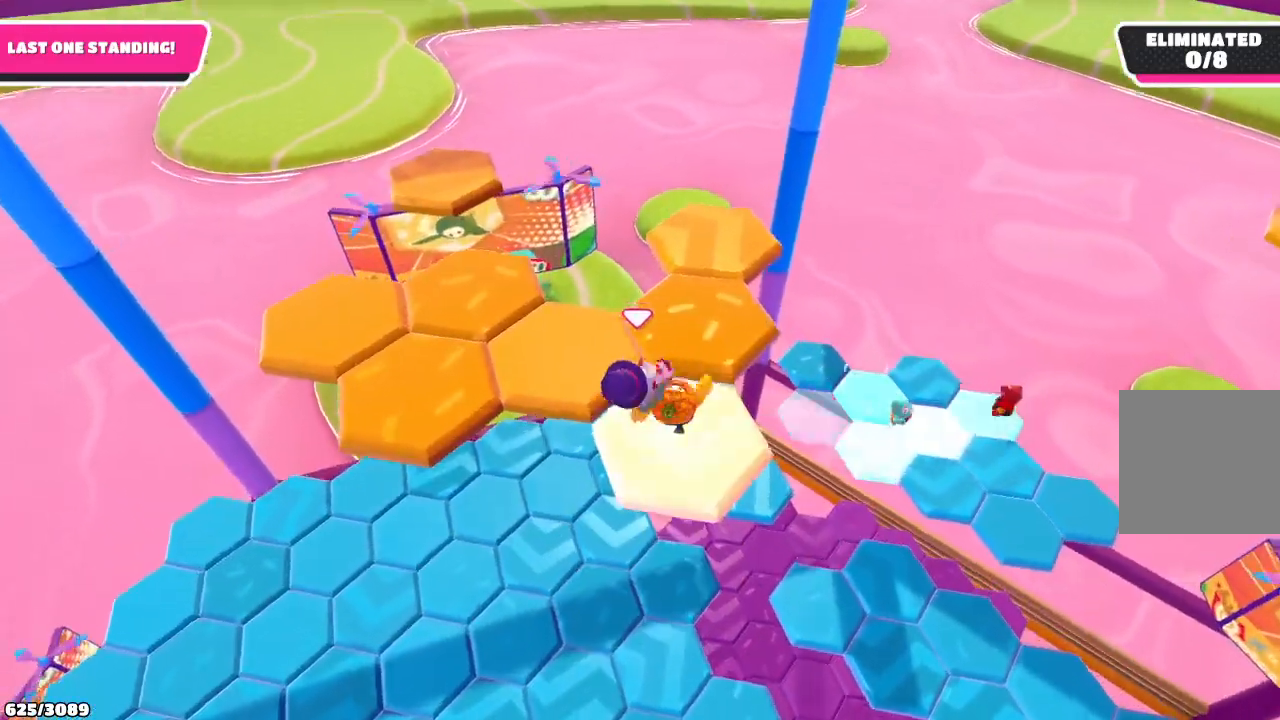
{"buttons": [], "left_stick": "up-left", "right_stick": "center", "events": [[133, "left_stick", "down-left"], [267, "A", "down"], [333, "left_stick", "left"], [400, "A", "up"], [467, "left_stick", "up-left"]]}
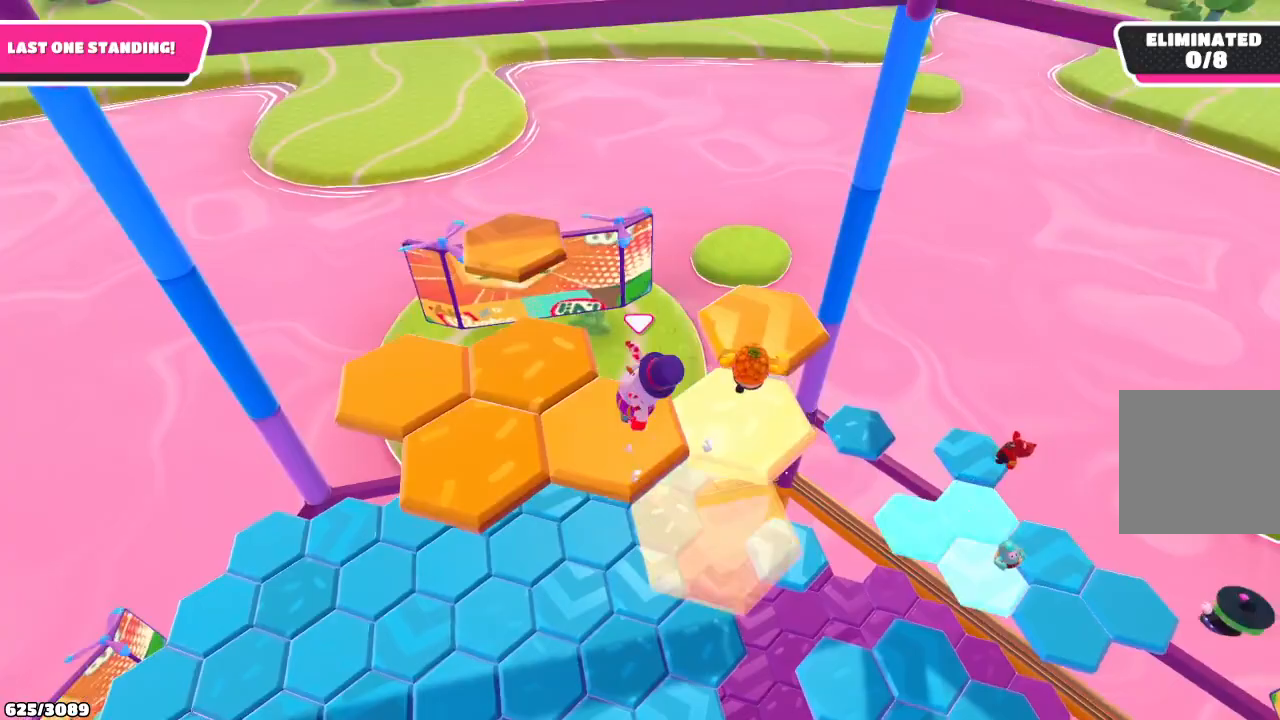
{"buttons": [], "left_stick": "center", "right_stick": "center", "events": [[100, "left_stick", "up-right"], [400, "left_stick", "center"]]}
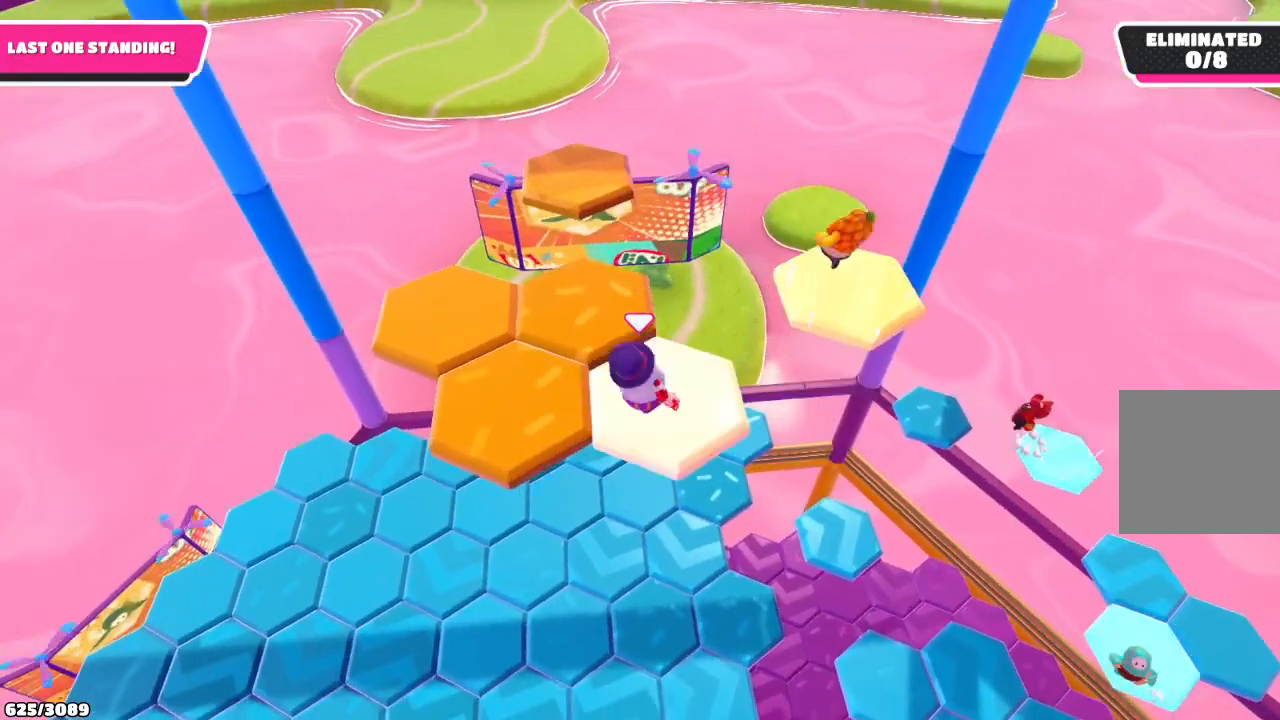
{"buttons": ["A"], "left_stick": "left", "right_stick": "center", "events": [[233, "left_stick", "left"], [367, "A", "down"]]}
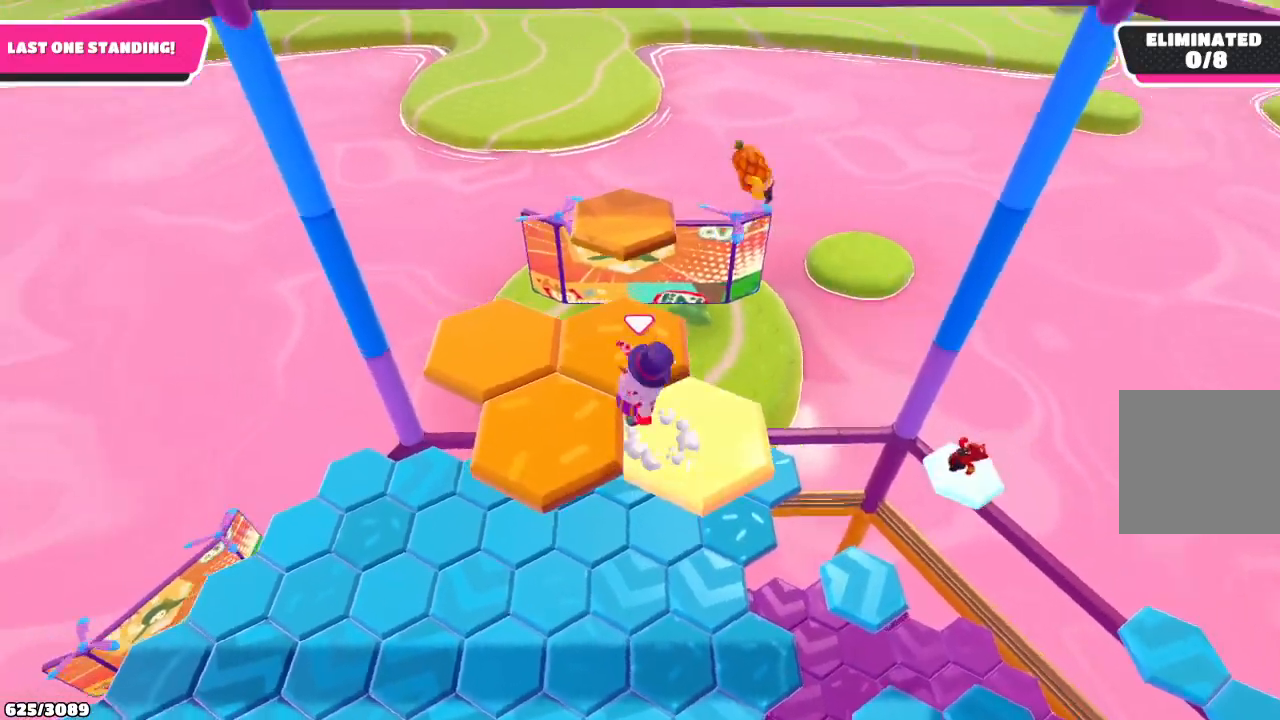
{"buttons": [], "left_stick": "center", "right_stick": "center", "events": [[133, "left_stick", "up-left"], [167, "A", "up"], [233, "left_stick", "center"]]}
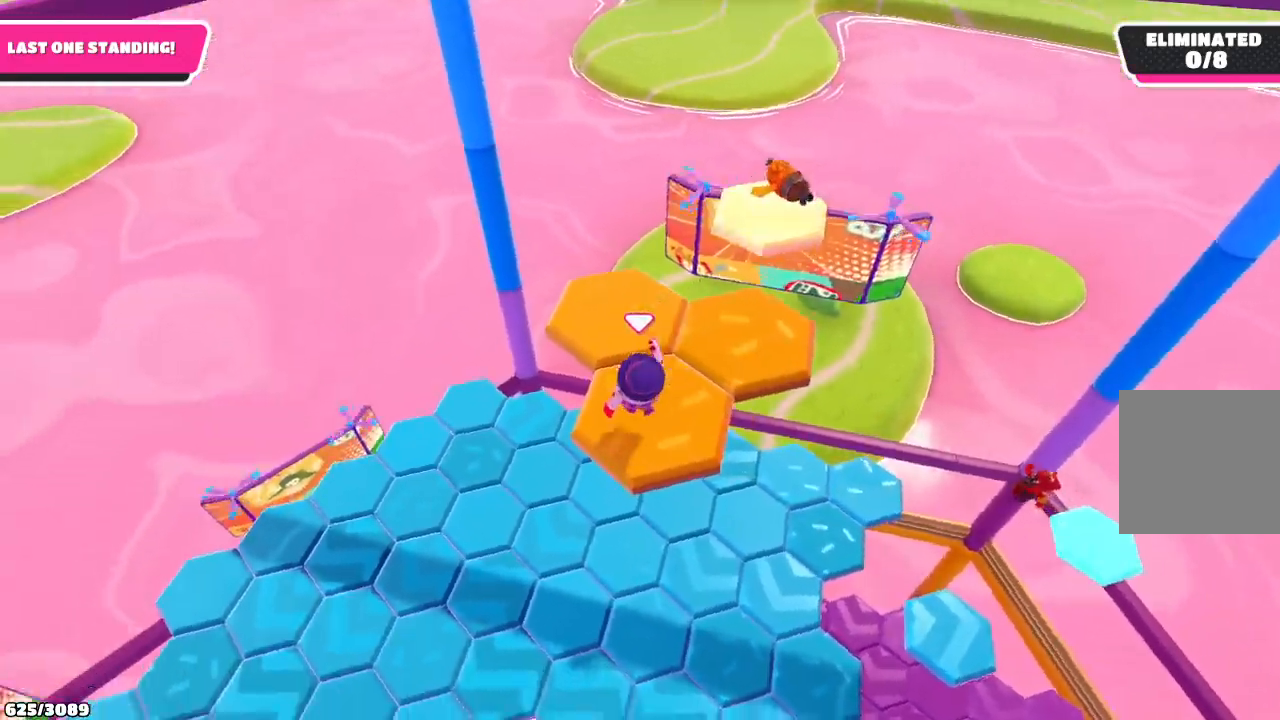
{"buttons": [], "left_stick": "up", "right_stick": "center", "events": [[367, "left_stick", "right"], [500, "left_stick", "up"]]}
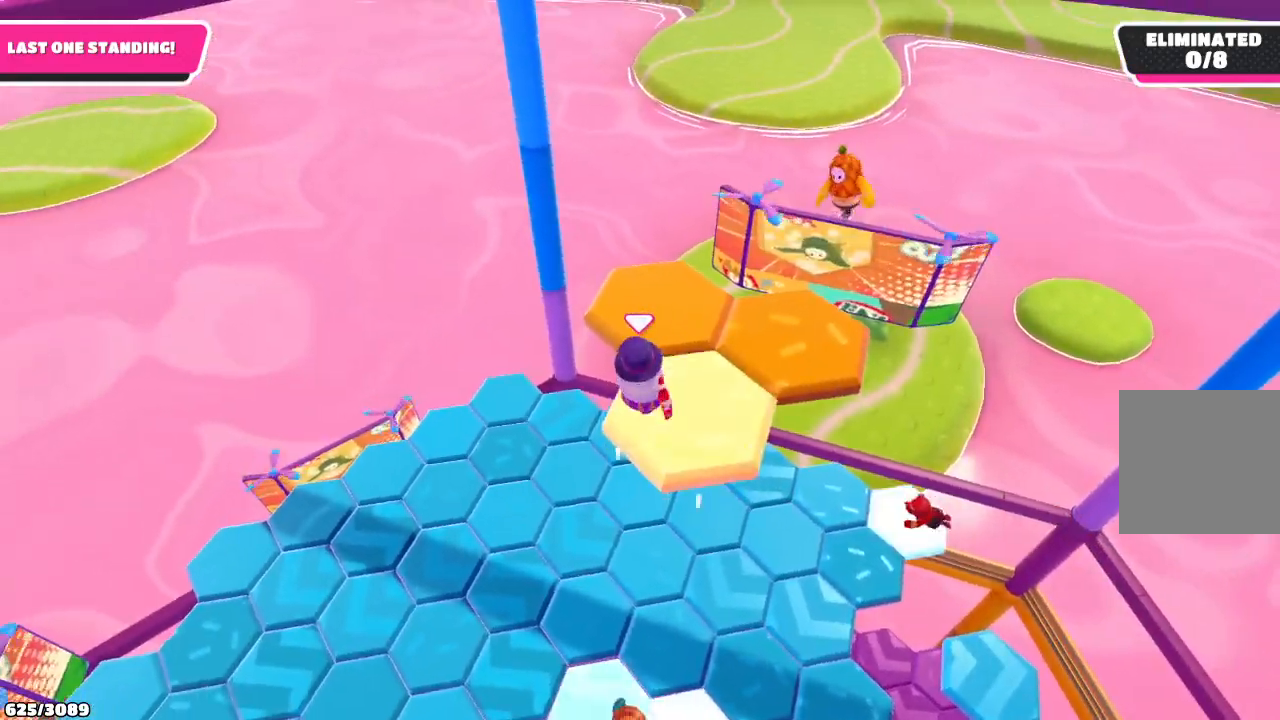
{"buttons": [], "left_stick": "center", "right_stick": "right", "events": [[33, "left_stick", "up-left"], [67, "A", "down"], [200, "A", "up"], [367, "left_stick", "center"], [400, "right_stick", "right"]]}